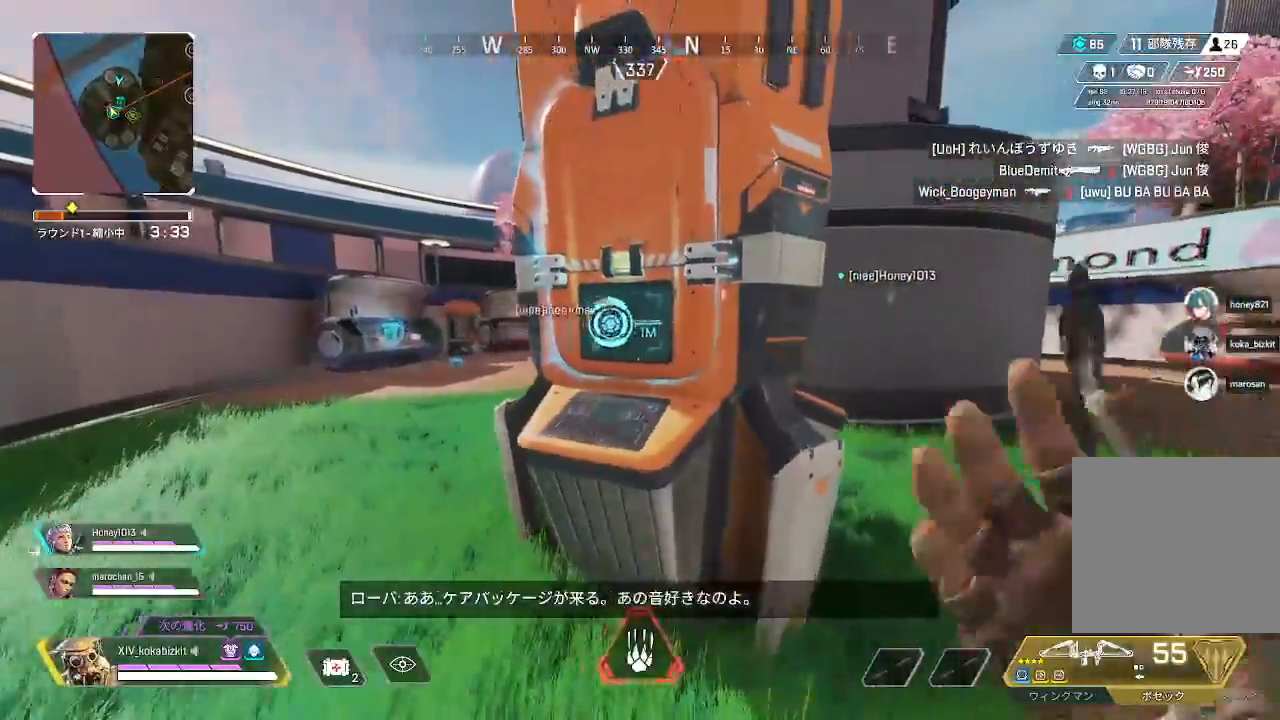
Gameplay with a controller (PlayStation layout); each line is a JSON object with the inputs held at the frame after it (dt_ms = milliseconds from this image to that frame). "events" lists button and stick changes between this image and that frame as [ms after this image, input, new state], when the widget could be followed in between.
{"dt_ms": 1000, "buttons": ["R2"], "left_stick": "center", "right_stick": "left"}
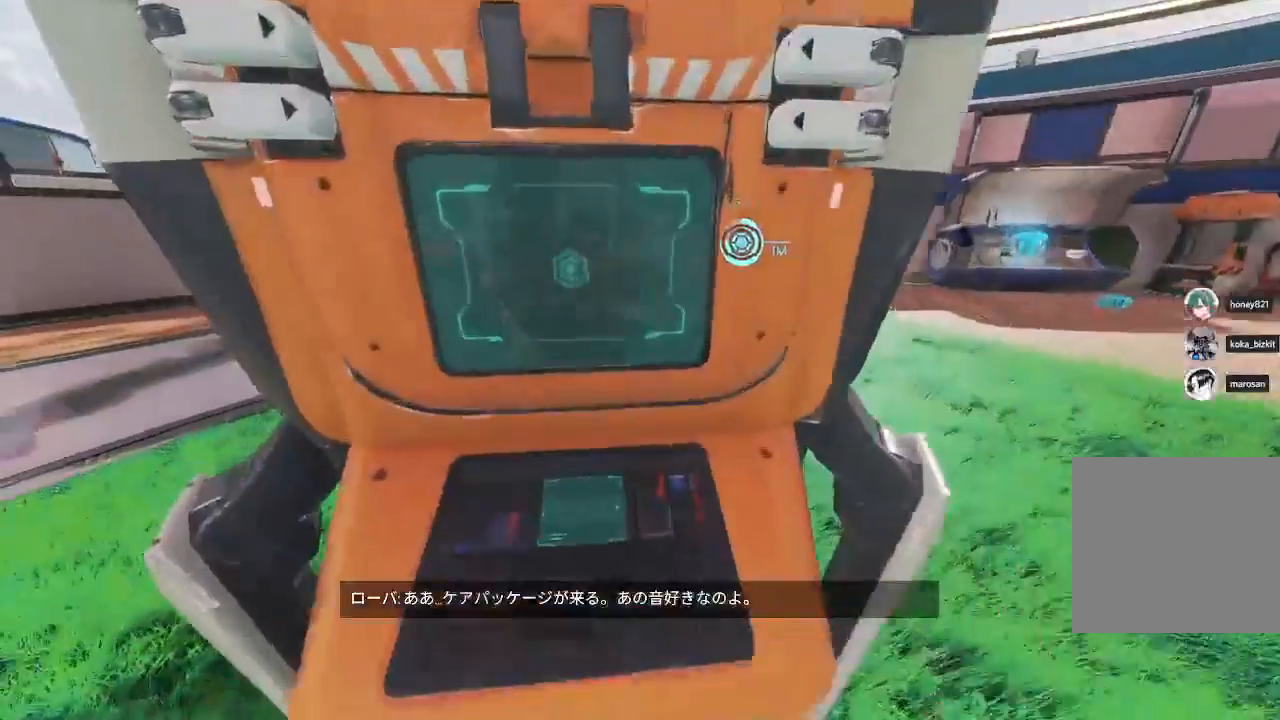
{"dt_ms": 500, "buttons": [], "left_stick": "down-left", "right_stick": "center", "events": [[17, "right_stick", "center"], [167, "R2", "up"], [200, "left_stick", "down-left"]]}
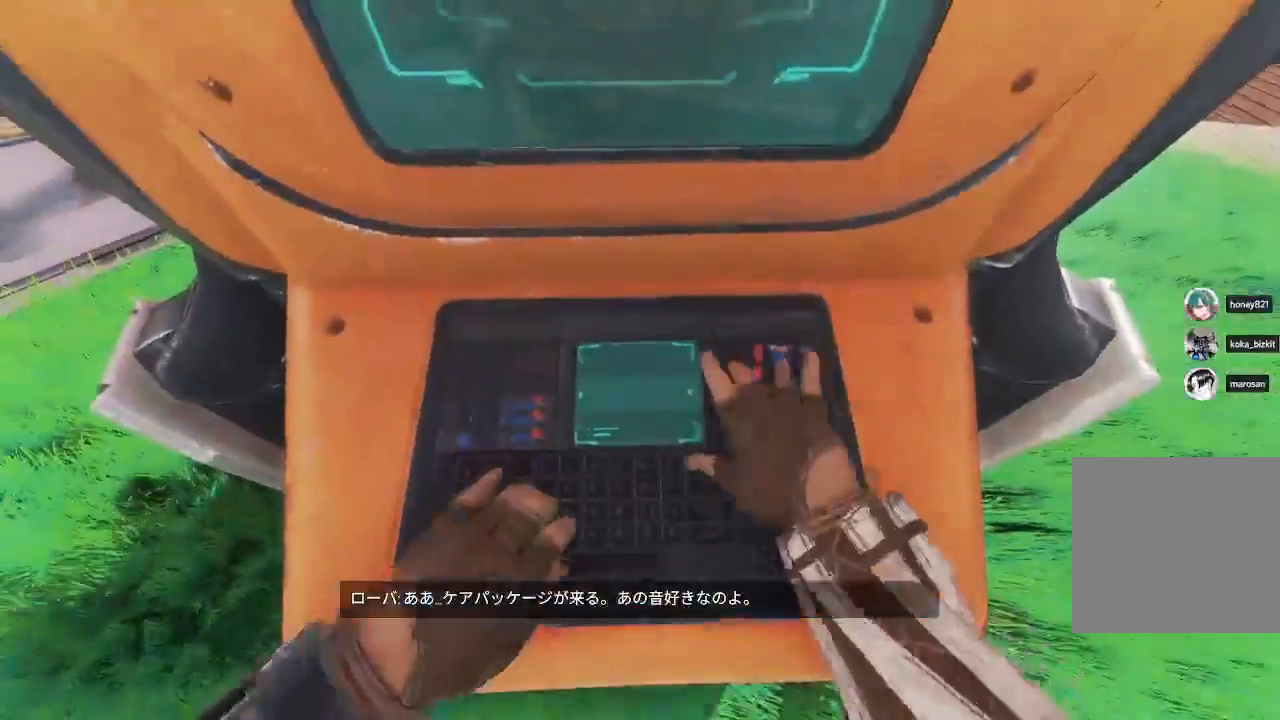
{"dt_ms": 500, "buttons": [], "left_stick": "down-left", "right_stick": "center"}
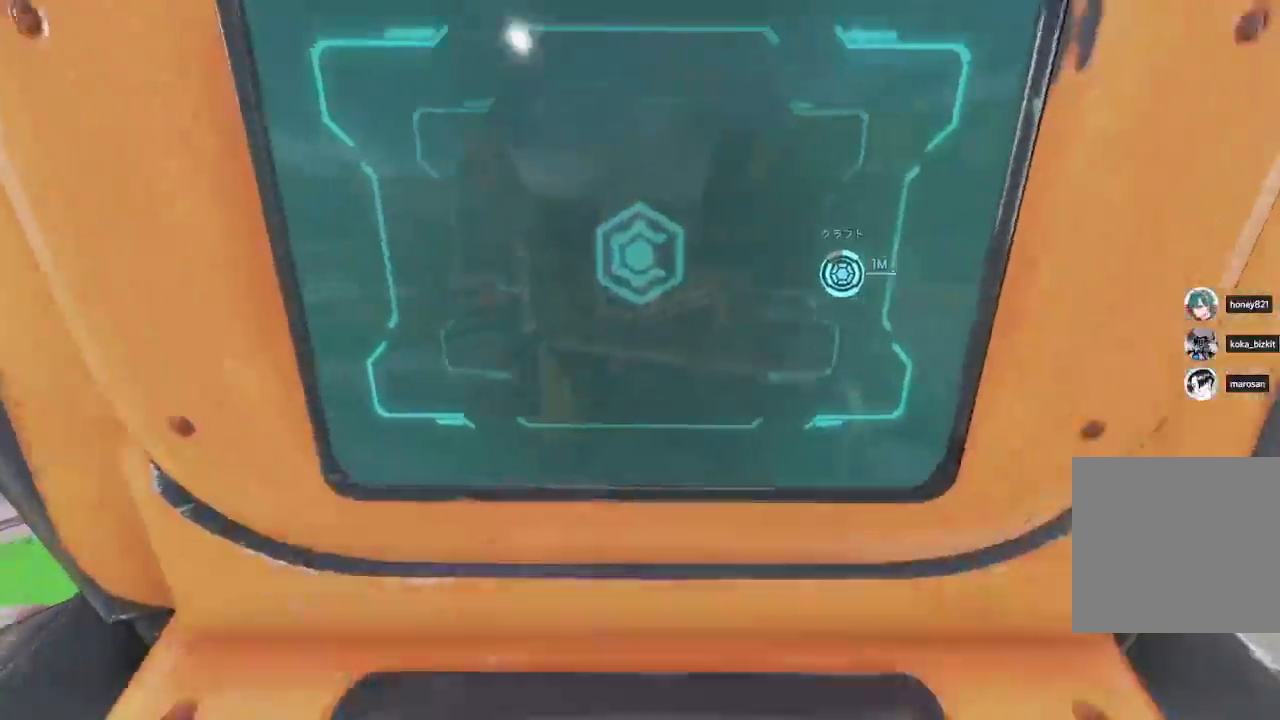
{"dt_ms": 500, "buttons": [], "left_stick": "down-left", "right_stick": "center", "events": [[350, "CROSS", "down"], [450, "CROSS", "up"]]}
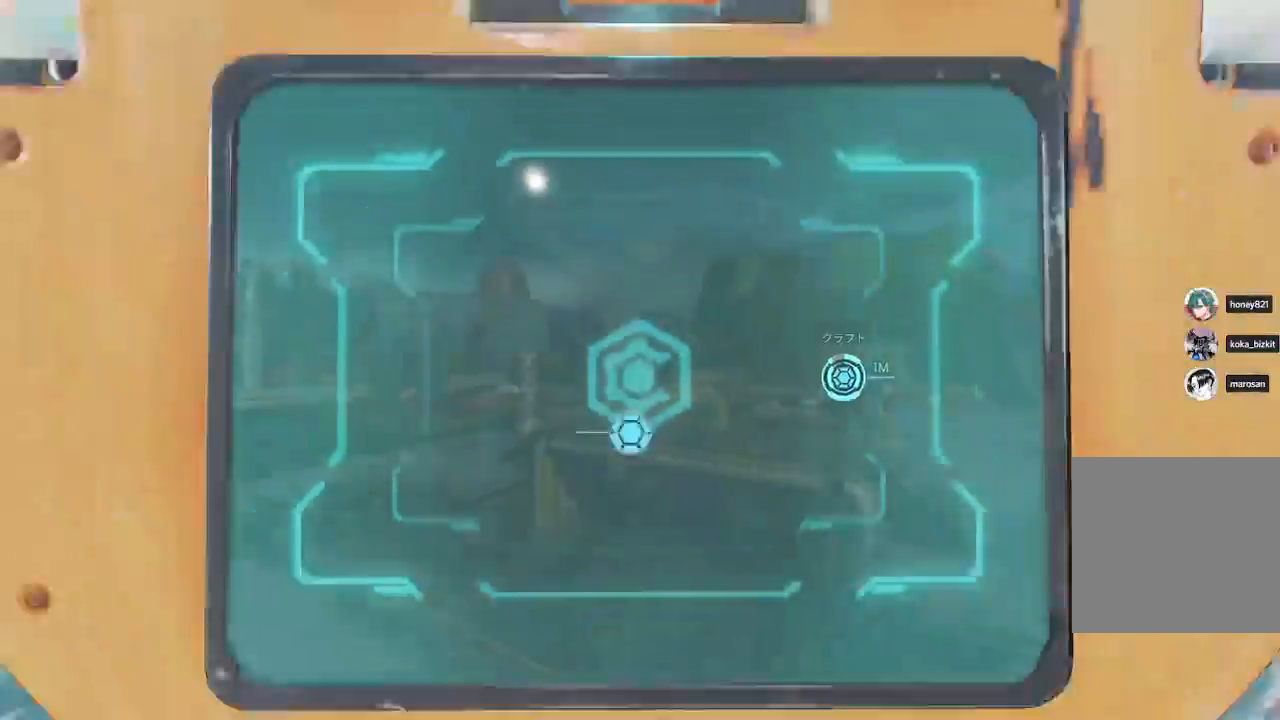
{"dt_ms": 500, "buttons": ["R2"], "left_stick": "up-left", "right_stick": "up-right", "events": [[100, "left_stick", "left"], [283, "right_stick", "right"], [300, "left_stick", "up-left"], [433, "R2", "down"], [450, "right_stick", "up-right"]]}
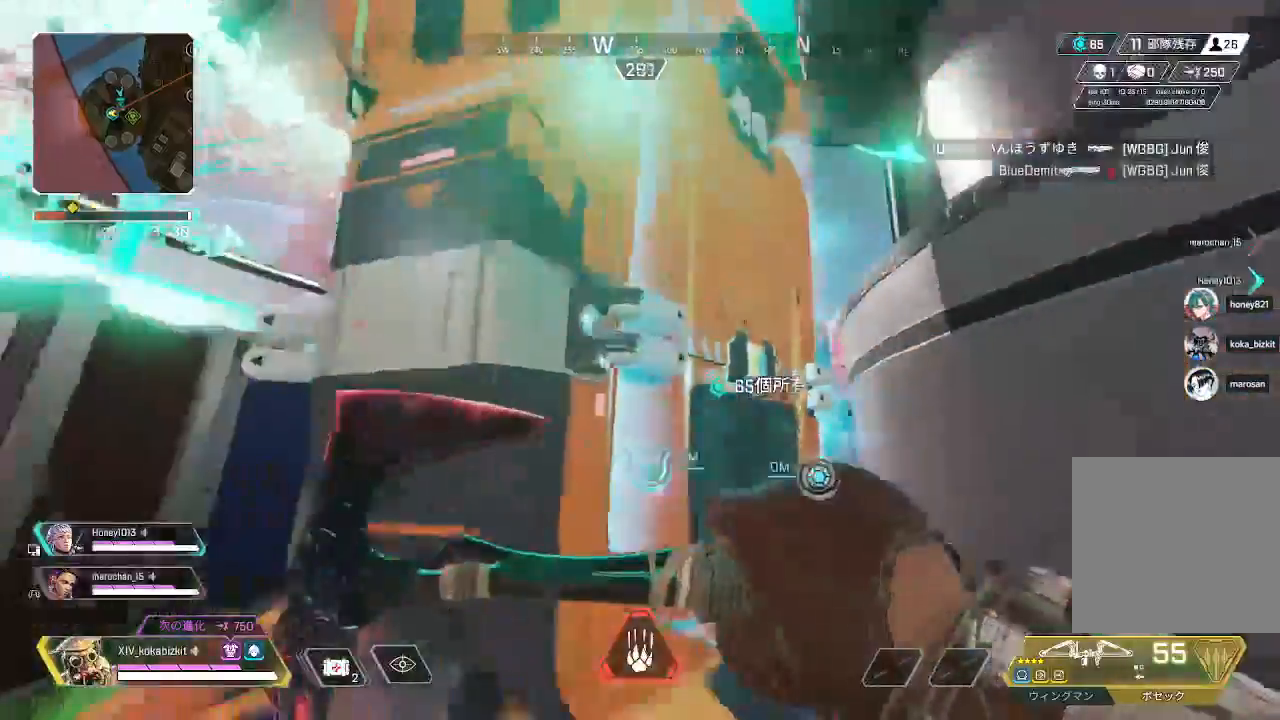
{"dt_ms": 500, "buttons": [], "left_stick": "center", "right_stick": "right", "events": [[67, "R2", "up"], [150, "R2", "down"], [250, "R2", "up"], [283, "right_stick", "center"], [300, "left_stick", "left"], [333, "R2", "down"], [400, "left_stick", "center"], [417, "R2", "up"], [467, "right_stick", "right"]]}
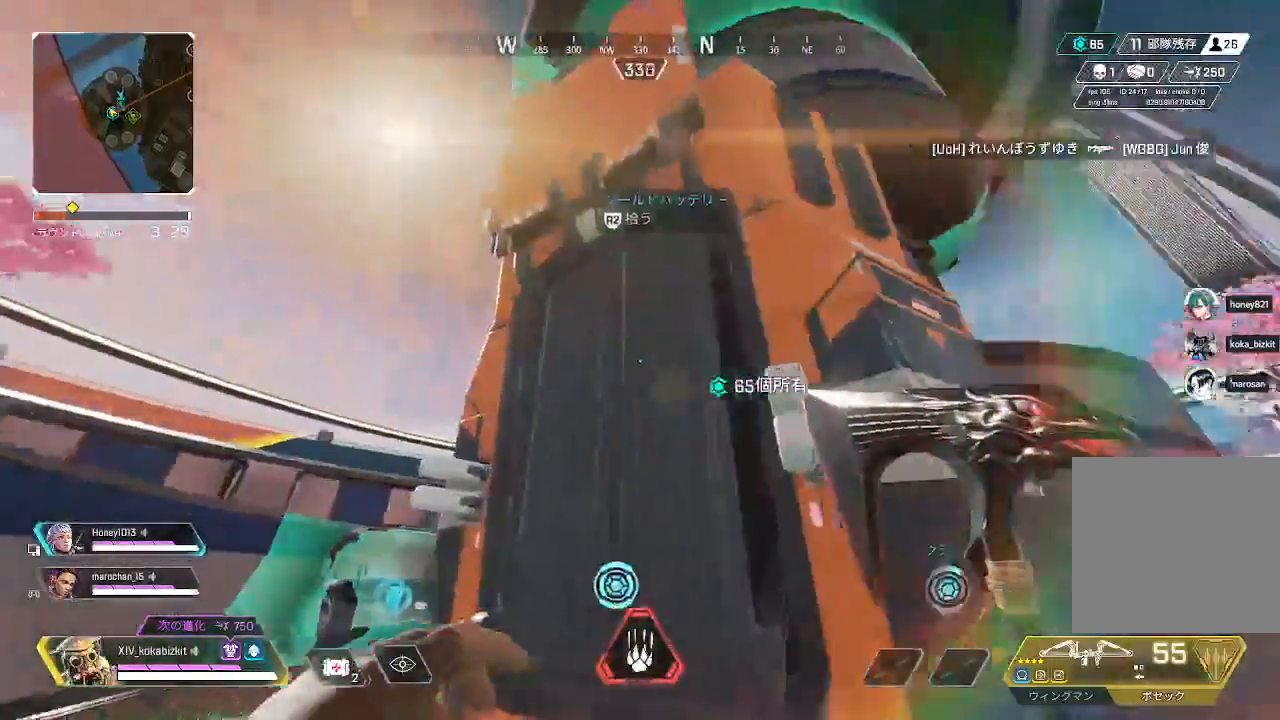
{"dt_ms": 500, "buttons": ["R2"], "left_stick": "center", "right_stick": "center"}
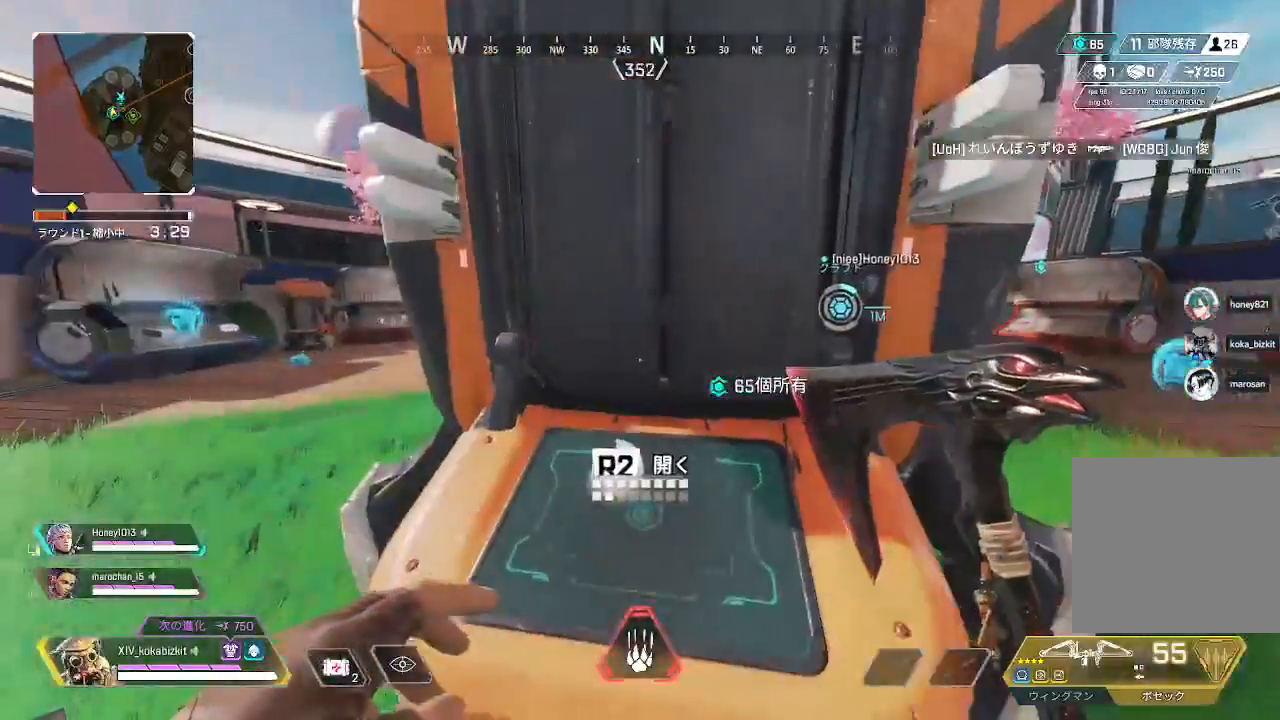
{"dt_ms": 500, "buttons": [], "left_stick": "down", "right_stick": "center", "events": [[417, "R2", "up"], [417, "left_stick", "down"]]}
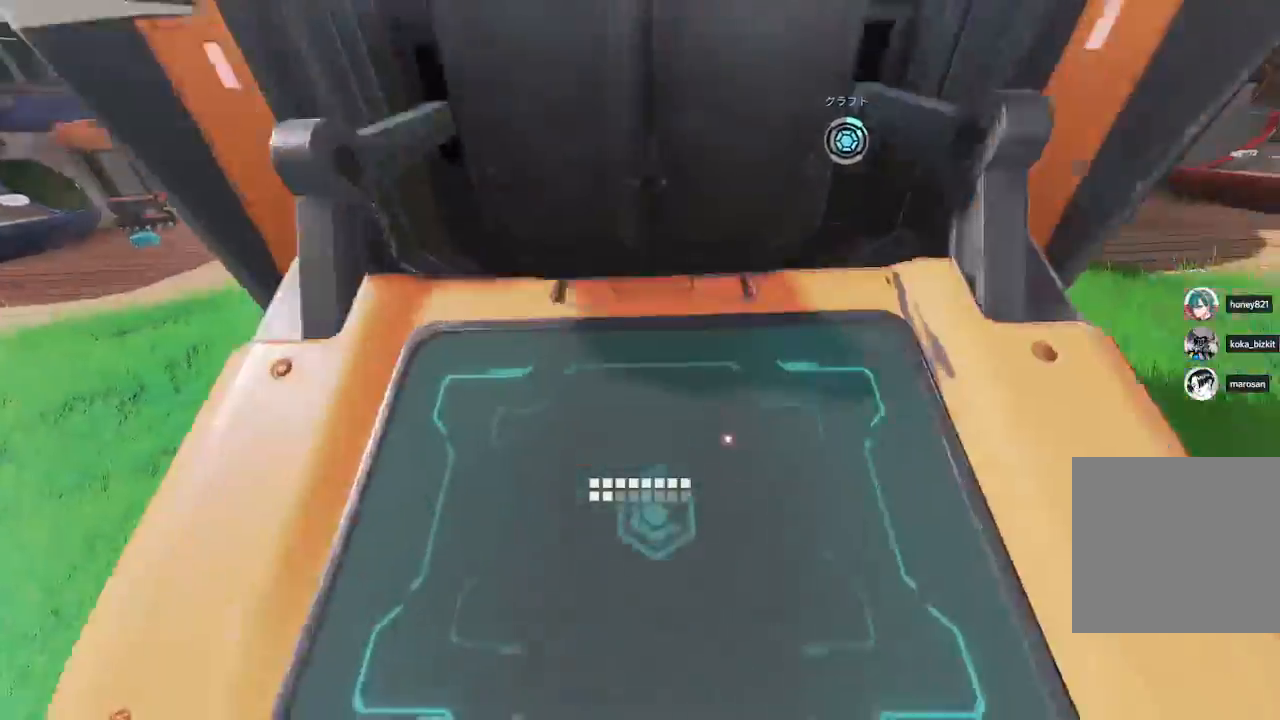
{"dt_ms": 500, "buttons": [], "left_stick": "down", "right_stick": "center", "events": []}
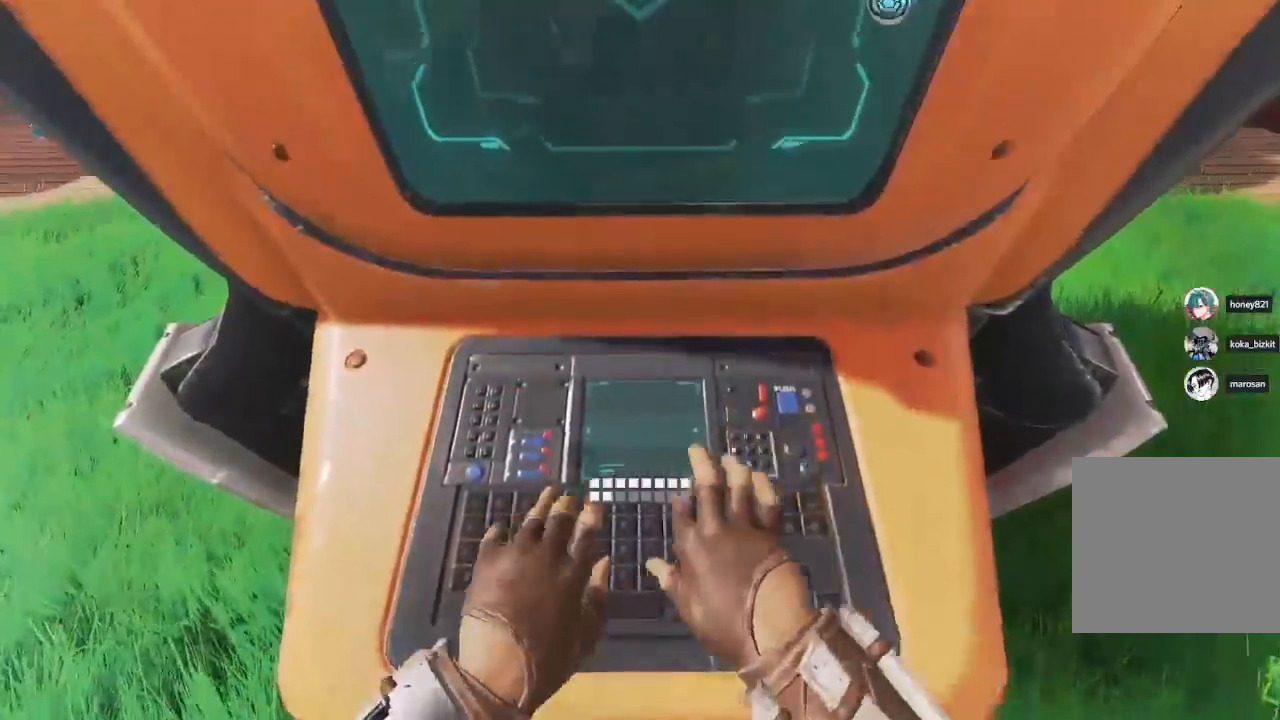
{"dt_ms": 500, "buttons": [], "left_stick": "down", "right_stick": "center", "events": []}